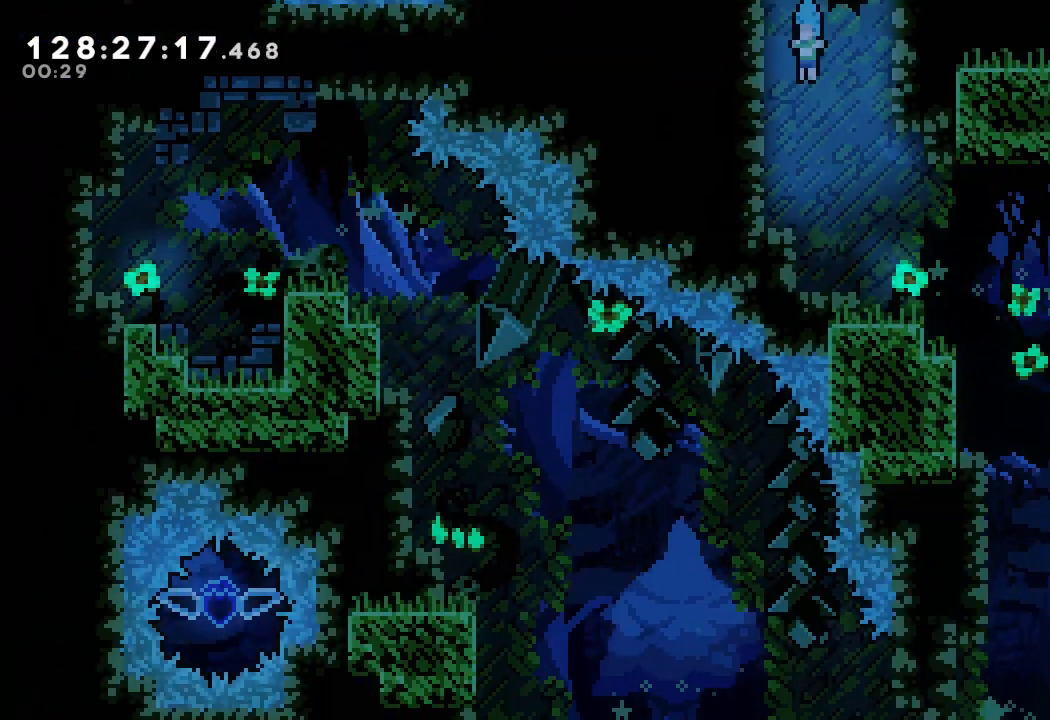
Gameplay with keyboard; each line is a JSON object with the keys held at the frame after it. "events" lists presses ("down") and releases ("up") of "a", "d", "down", "e", "f", "left", "r", "right", "s", "space", "up" and "w" between this image and that frame as [ms after this image, input, new state], when the widget could be followed in between. No other keys are recorded. Mouse input is not recorded.
{"keys": ["right"], "events": [[200, "right", "down"], [267, "down", "up"]]}
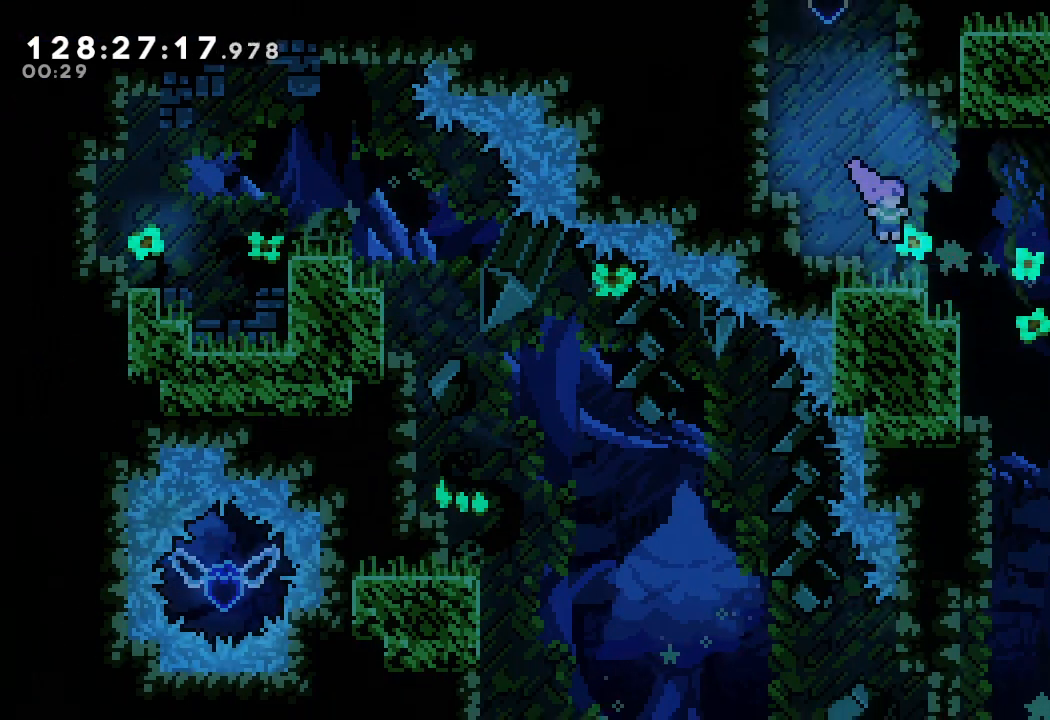
{"keys": ["down"], "events": [[267, "down", "down"], [400, "right", "up"]]}
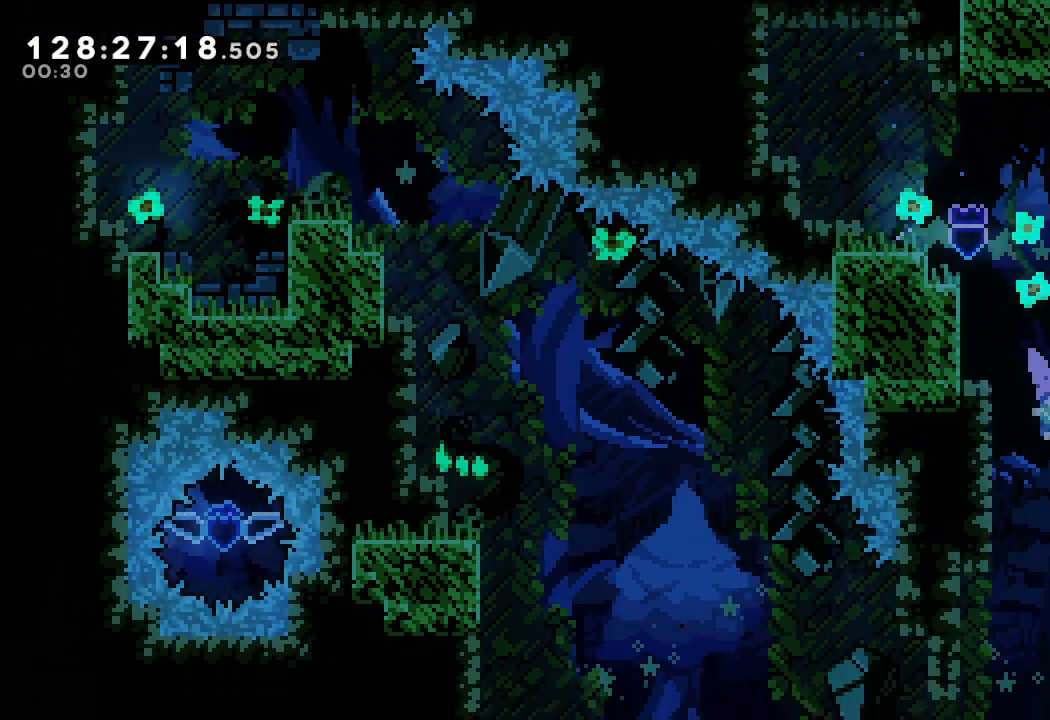
{"keys": ["down"], "events": [[100, "left", "down"], [333, "left", "up"]]}
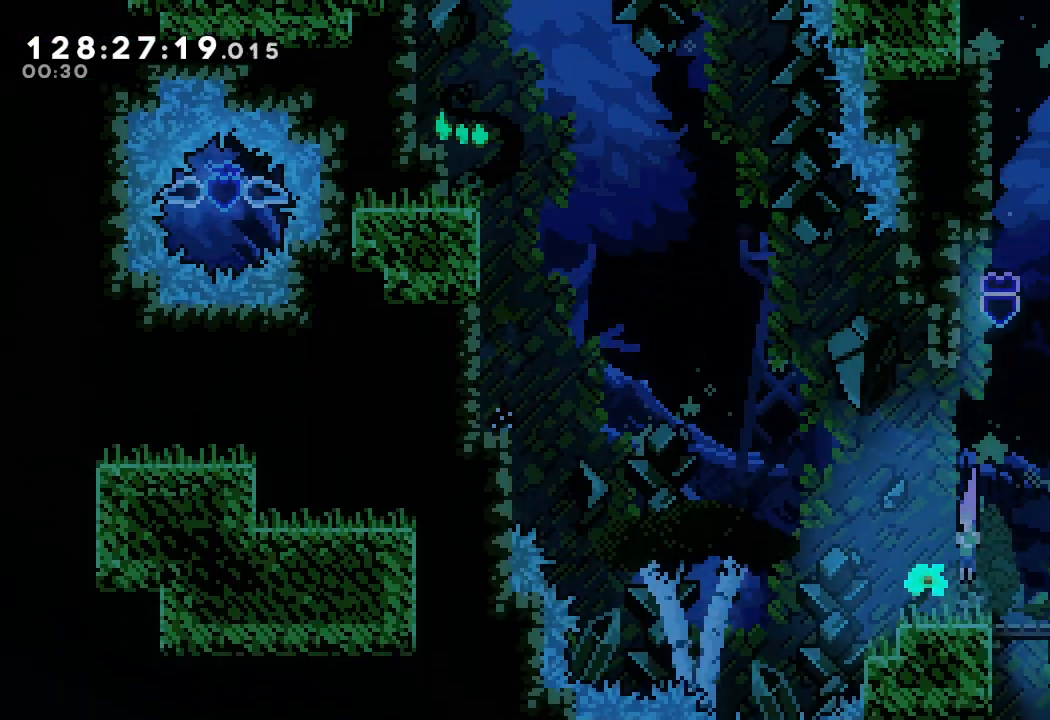
{"keys": ["right"], "events": [[167, "down", "up"], [300, "left", "down"], [367, "left", "up"], [400, "right", "down"]]}
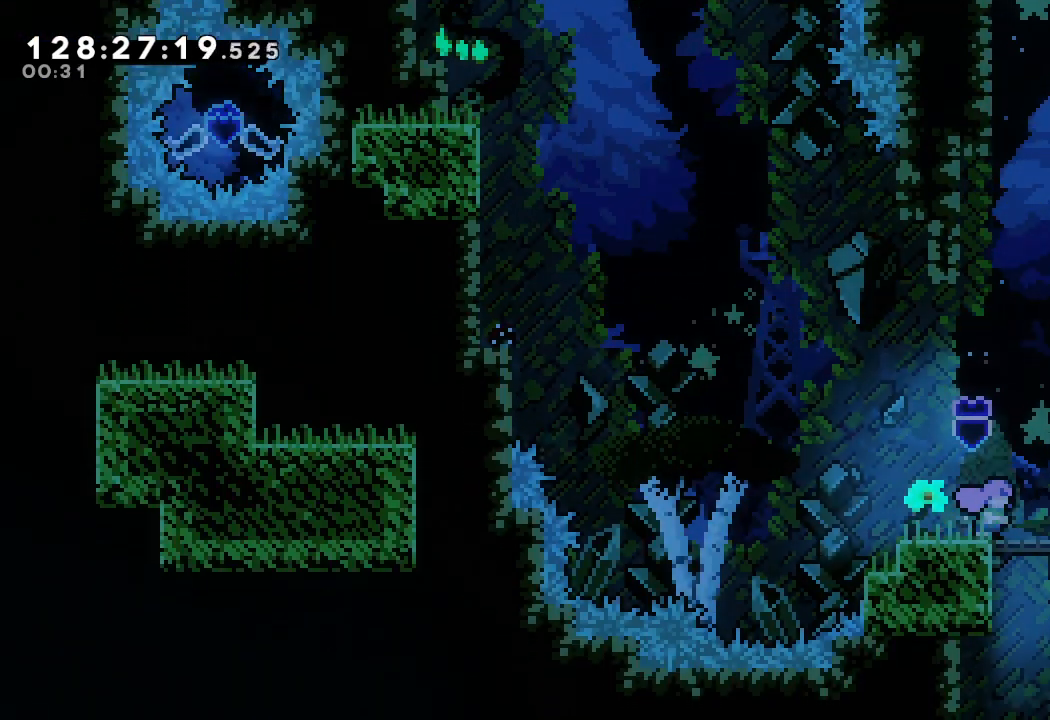
{"keys": ["left"], "events": [[367, "left", "down"], [367, "right", "up"]]}
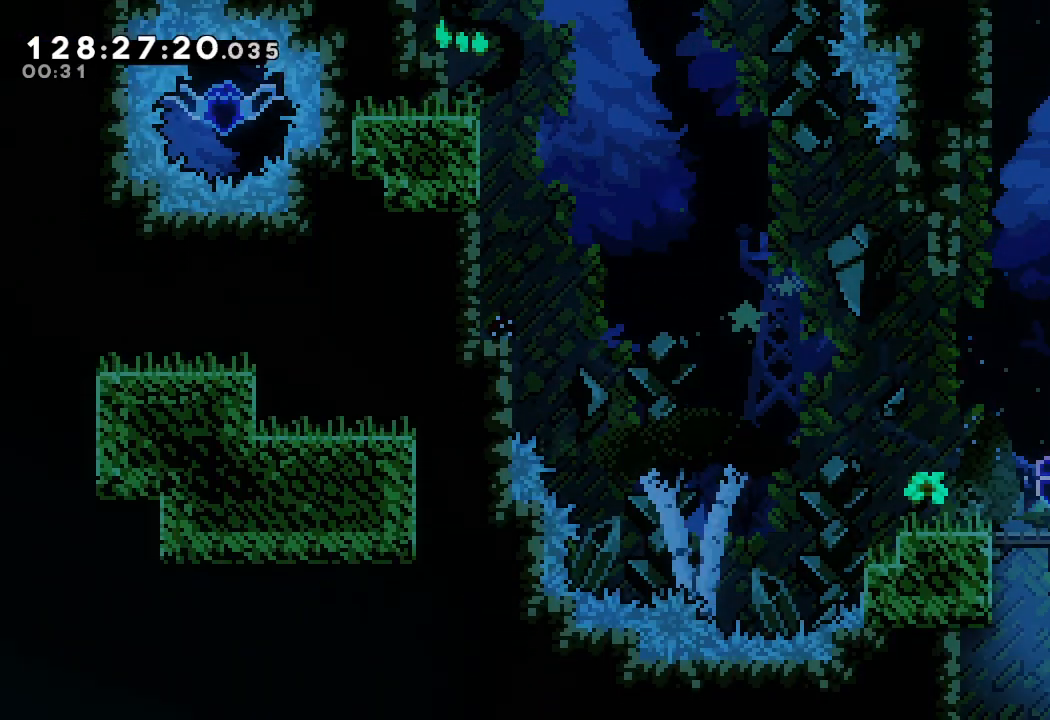
{"keys": ["down"], "events": [[267, "down", "down"], [433, "left", "up"]]}
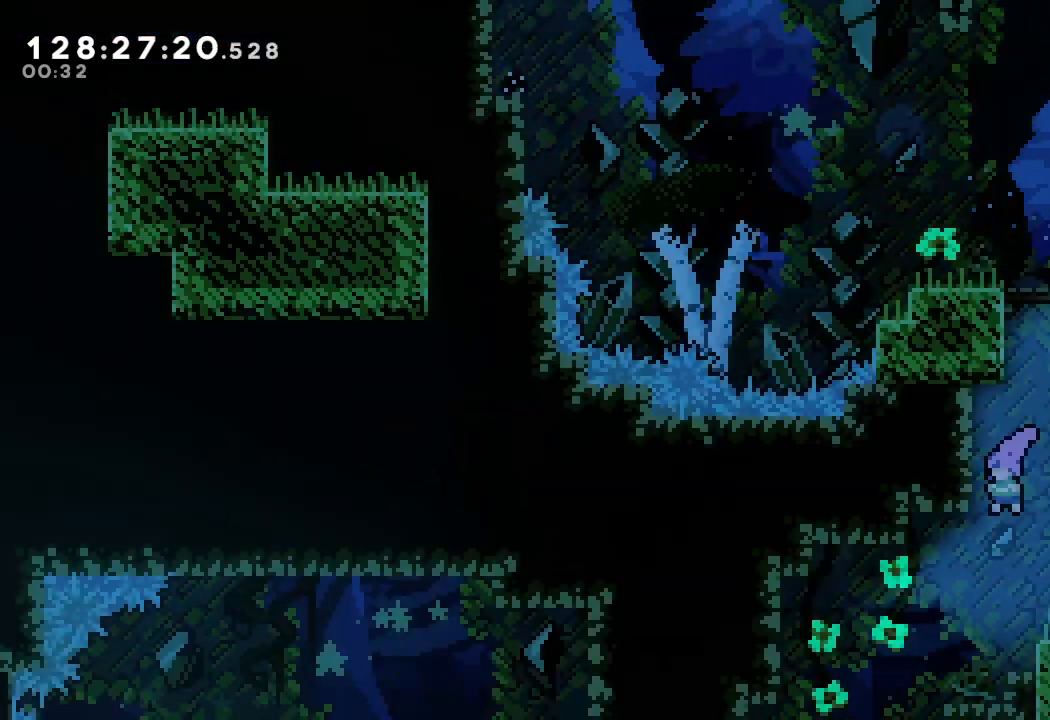
{"keys": ["down"], "events": []}
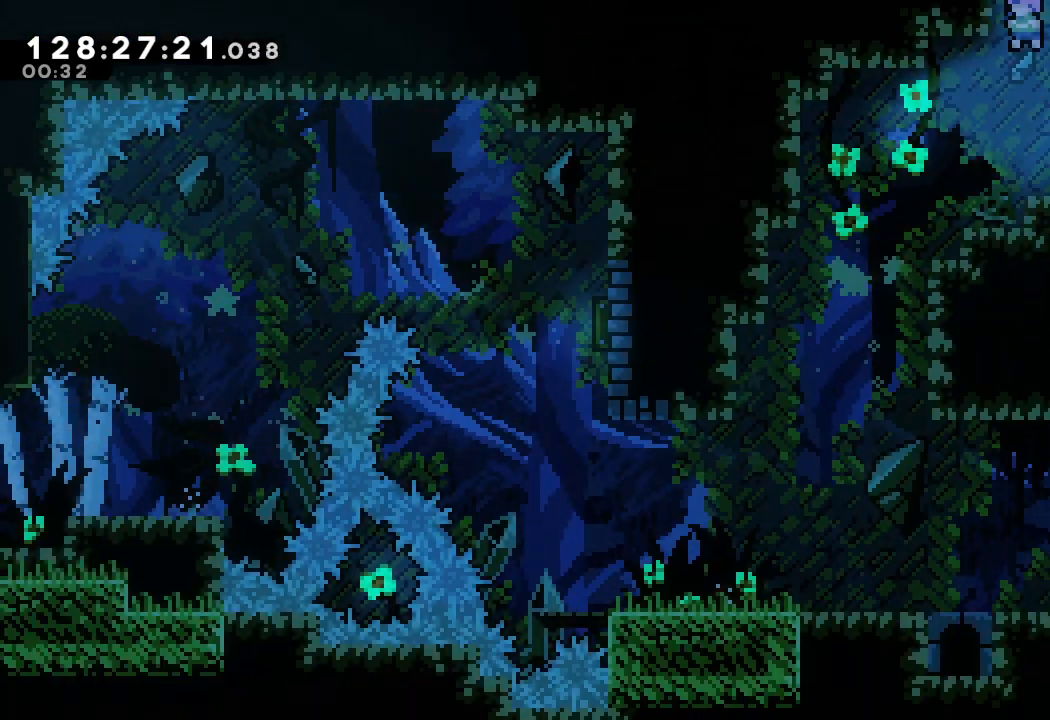
{"keys": ["left"], "events": [[67, "left", "down"], [167, "down", "up"]]}
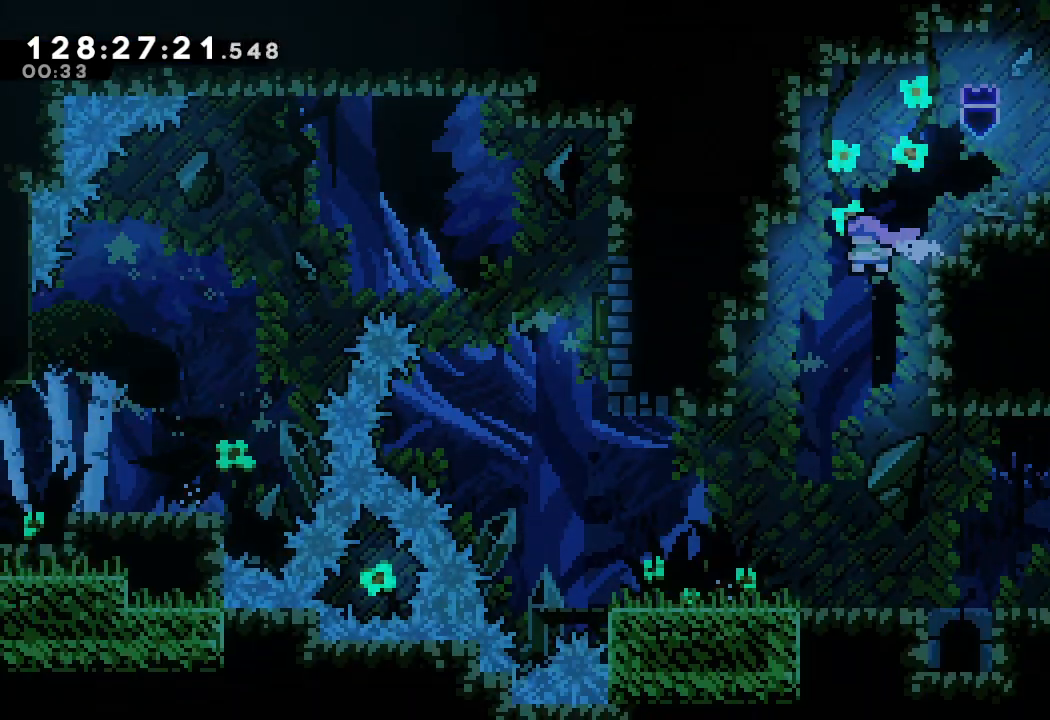
{"keys": ["left"], "events": []}
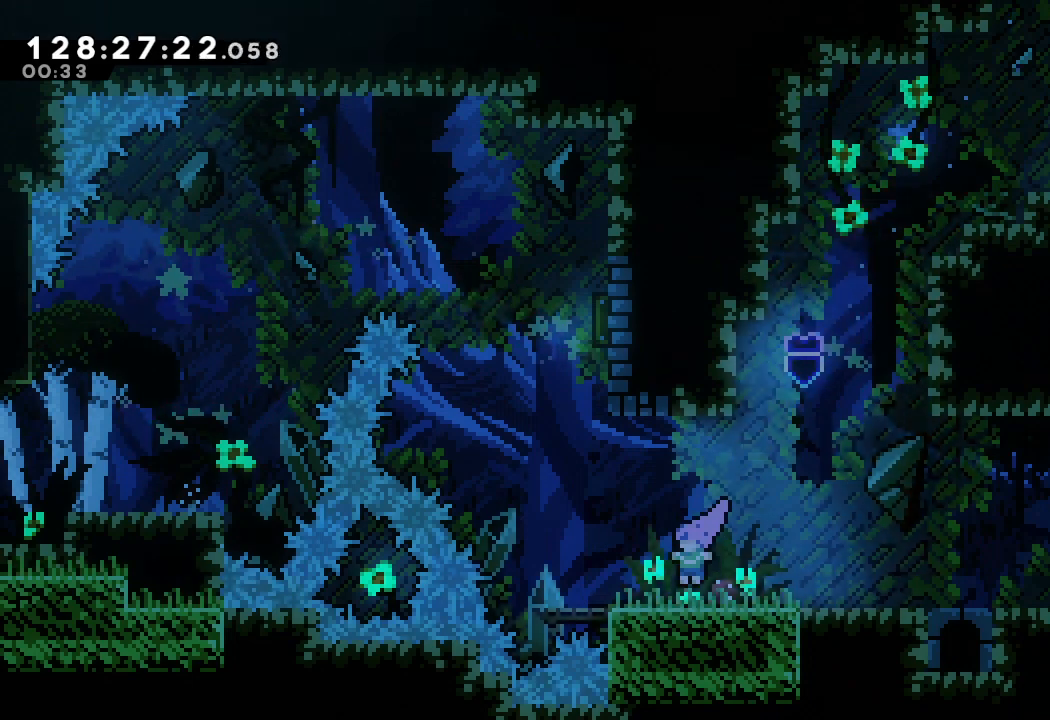
{"keys": ["s", "up"], "events": [[100, "d", "down"], [267, "up", "down"], [300, "d", "up"], [333, "s", "down"], [400, "left", "up"]]}
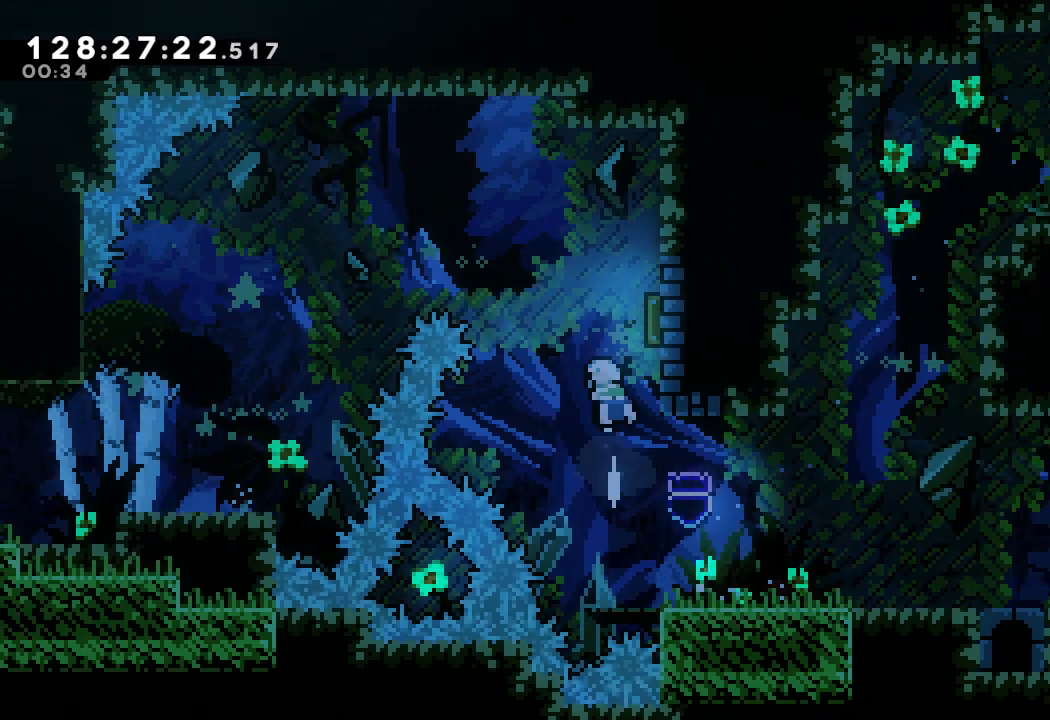
{"keys": ["left"], "events": [[67, "s", "up"], [67, "up", "up"], [267, "right", "down"], [400, "left", "down"], [467, "right", "up"]]}
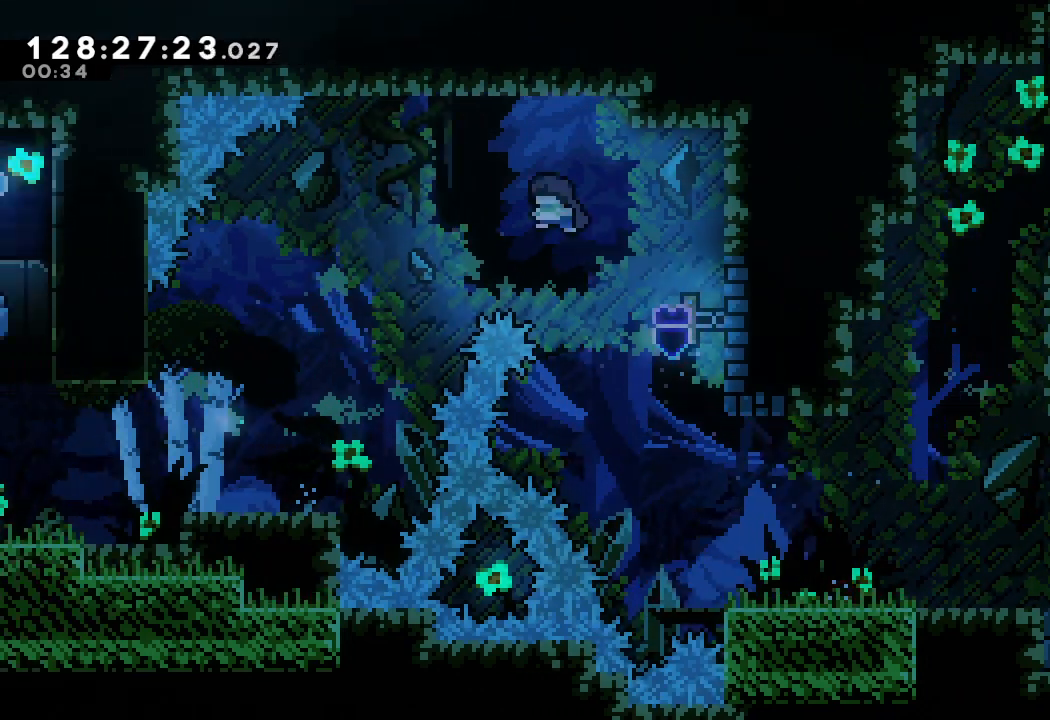
{"keys": ["left"], "events": []}
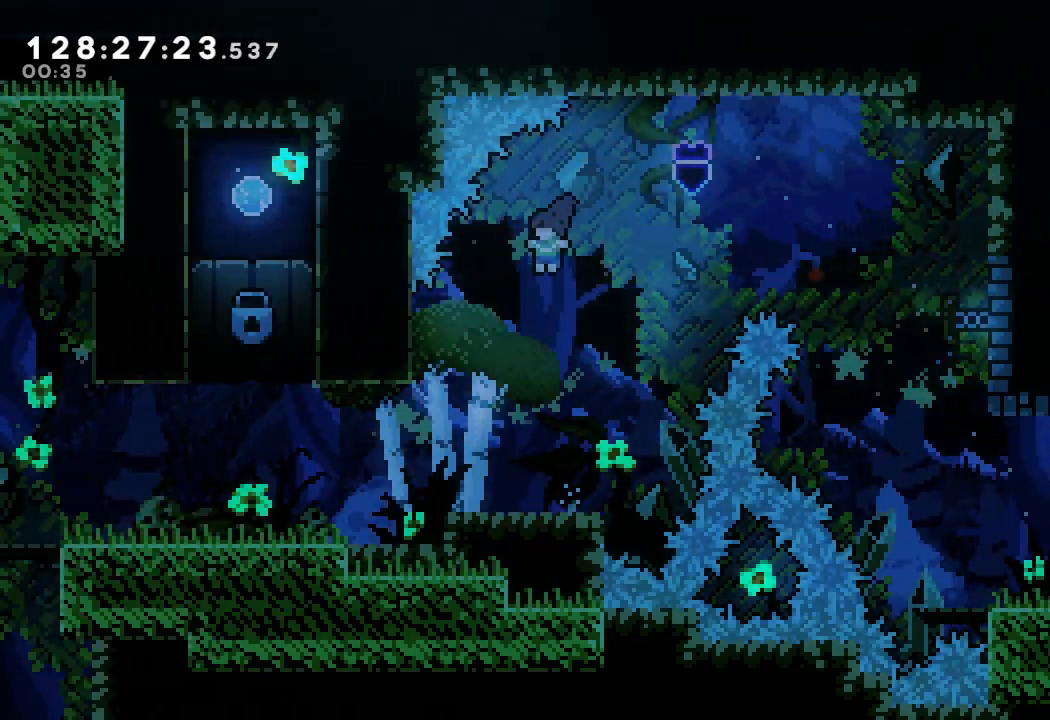
{"keys": ["d", "left"], "events": [[500, "d", "down"]]}
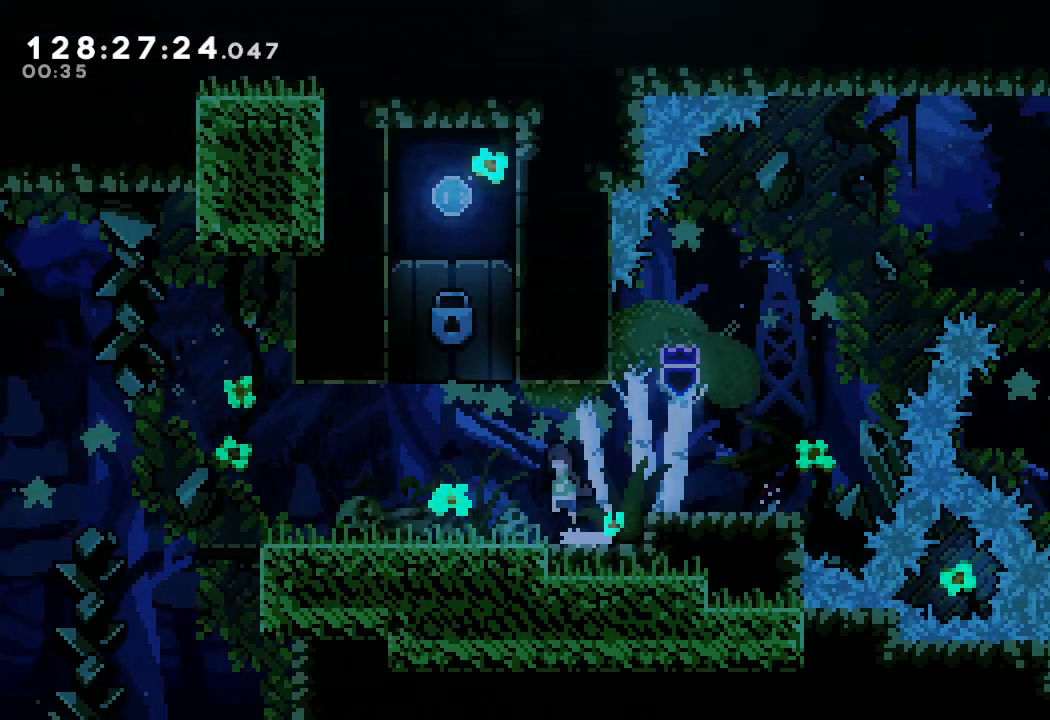
{"keys": ["left"], "events": [[67, "d", "up"]]}
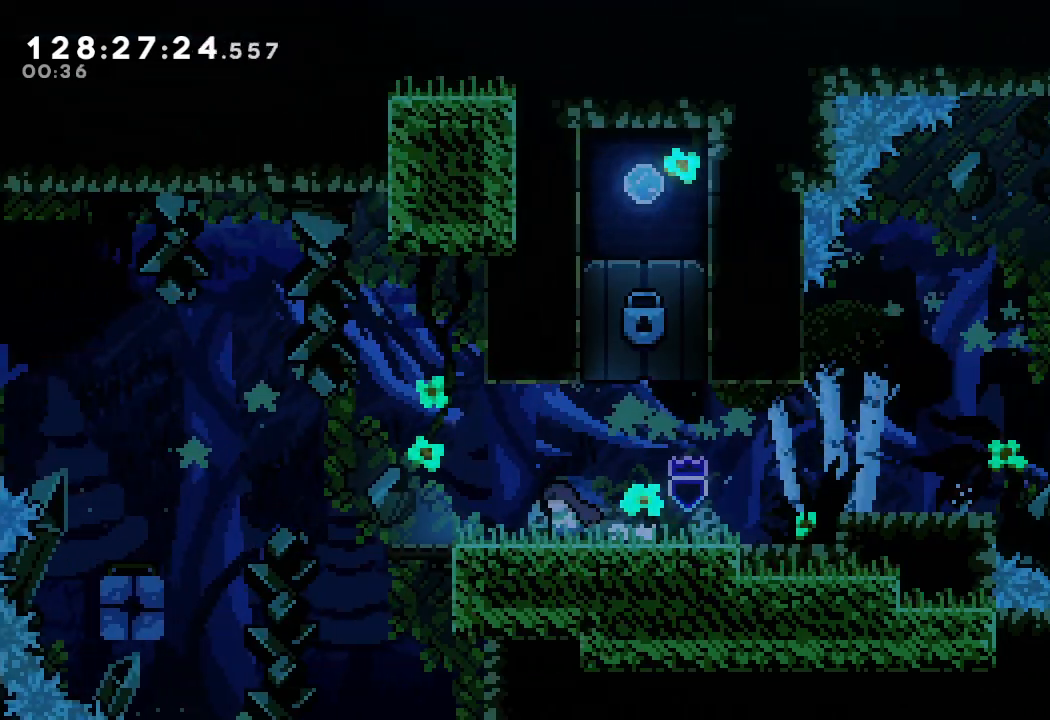
{"keys": ["left"], "events": []}
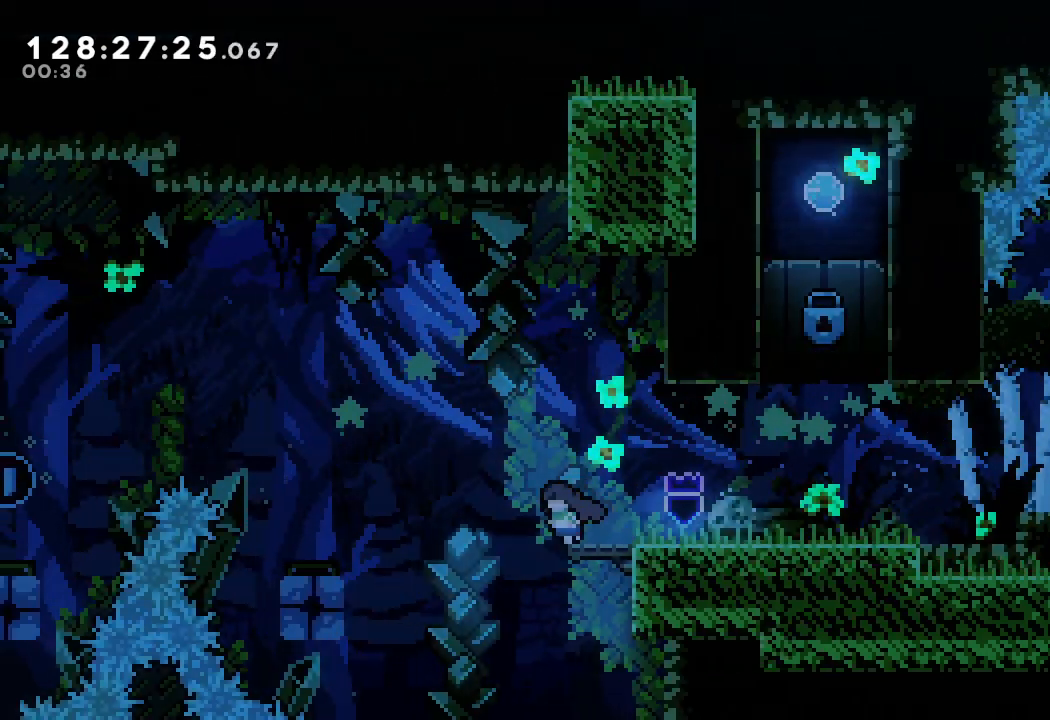
{"keys": ["d", "left"], "events": [[33, "d", "down"]]}
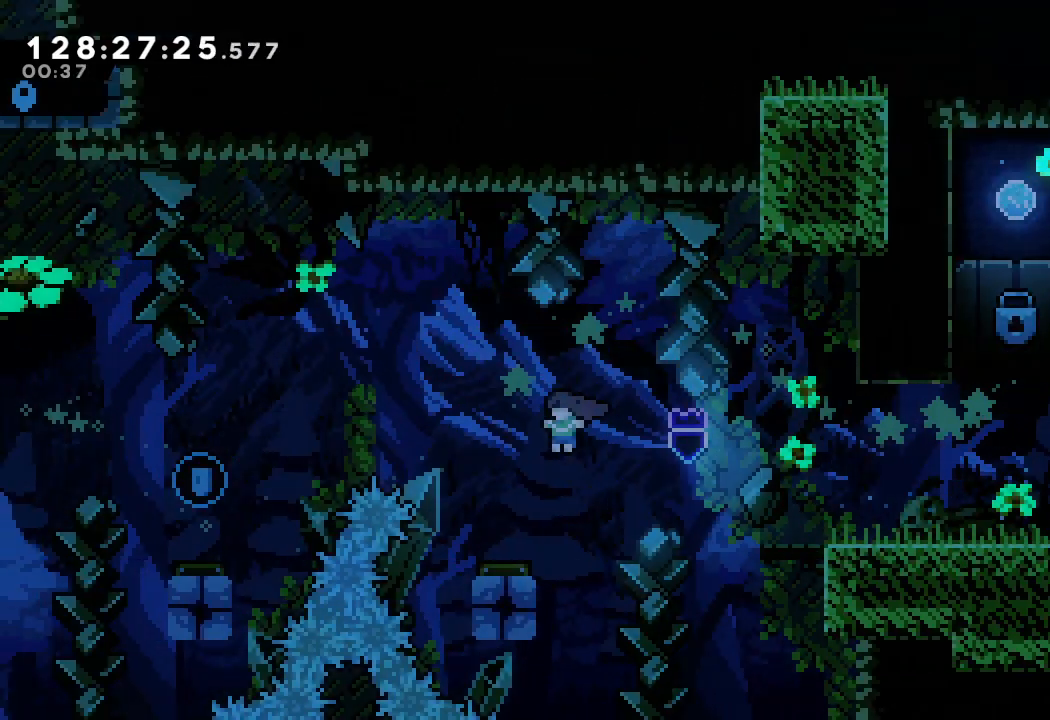
{"keys": ["d", "left"], "events": []}
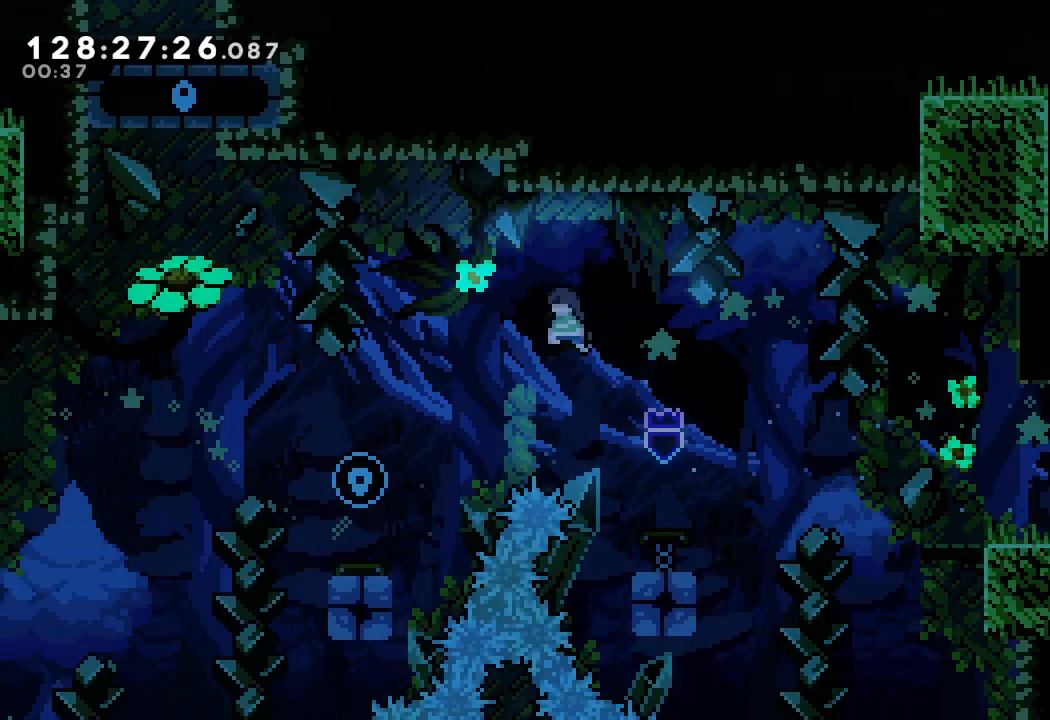
{"keys": ["left"], "events": [[33, "d", "up"]]}
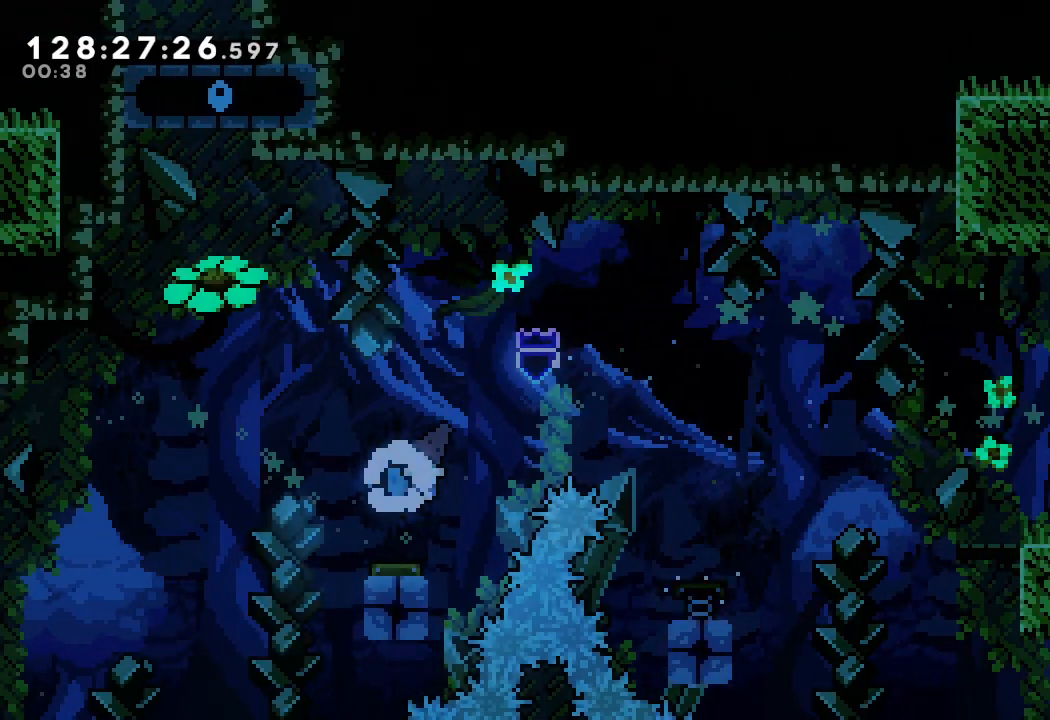
{"keys": ["left"], "events": []}
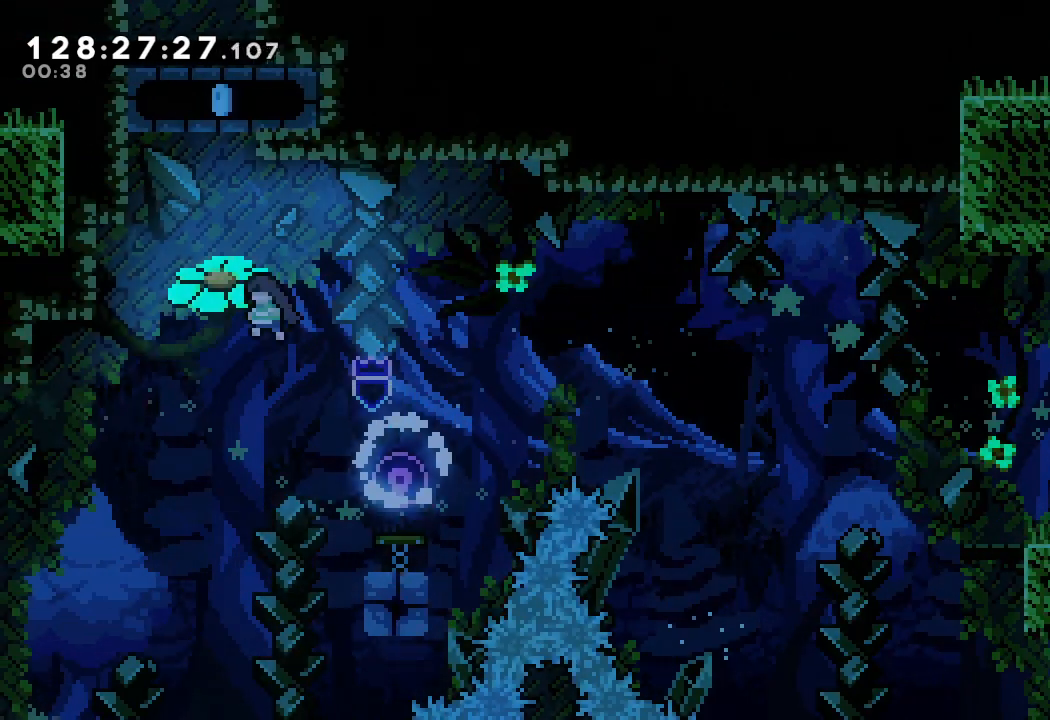
{"keys": ["left", "s", "up"], "events": [[233, "left", "up"], [233, "up", "down"], [300, "s", "down"], [500, "left", "down"]]}
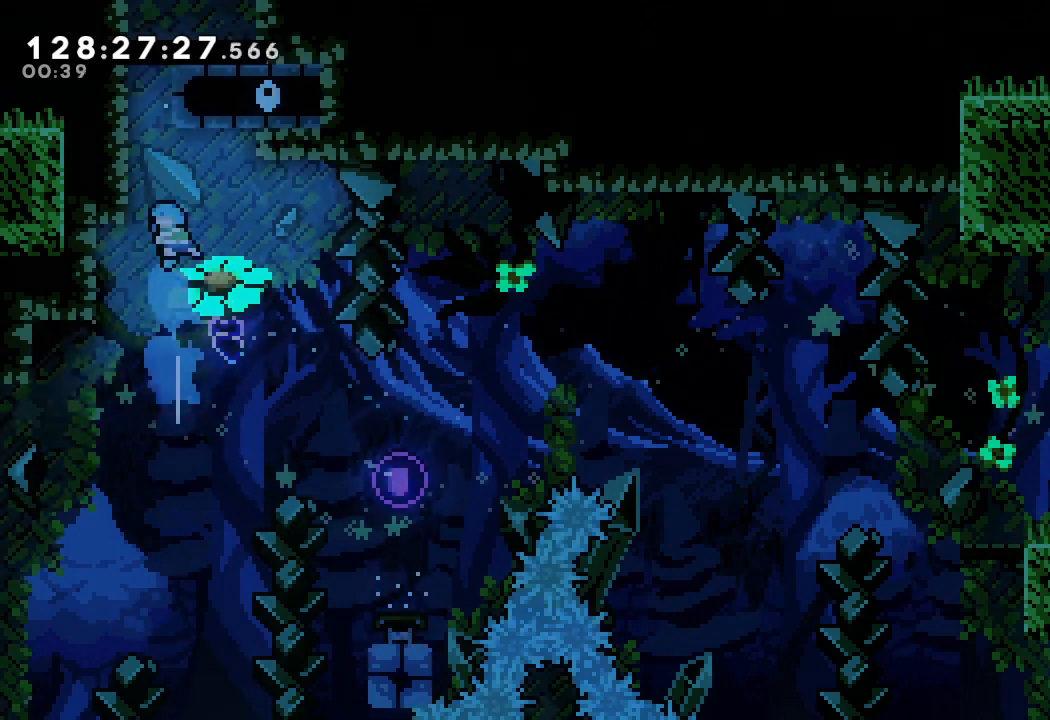
{"keys": ["a", "d", "left", "up"], "events": [[33, "a", "down"], [67, "s", "up"], [167, "d", "down"], [367, "d", "up"], [400, "d", "down"]]}
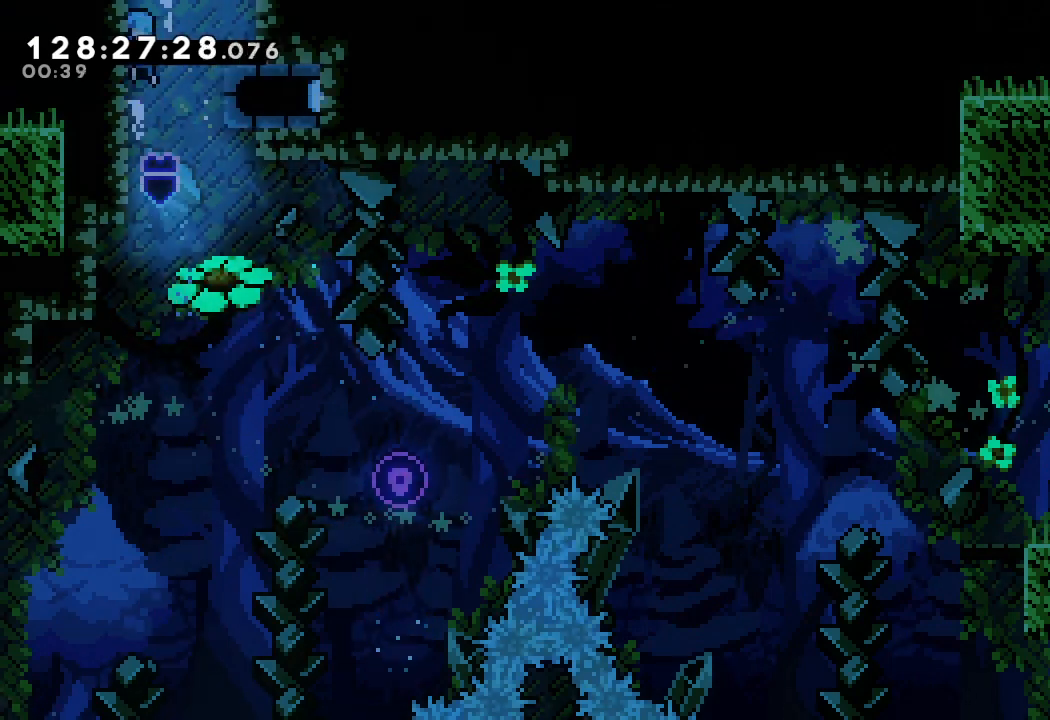
{"keys": ["d"], "events": [[33, "a", "up"], [33, "d", "up"], [33, "left", "up"], [33, "up", "up"], [100, "d", "down"]]}
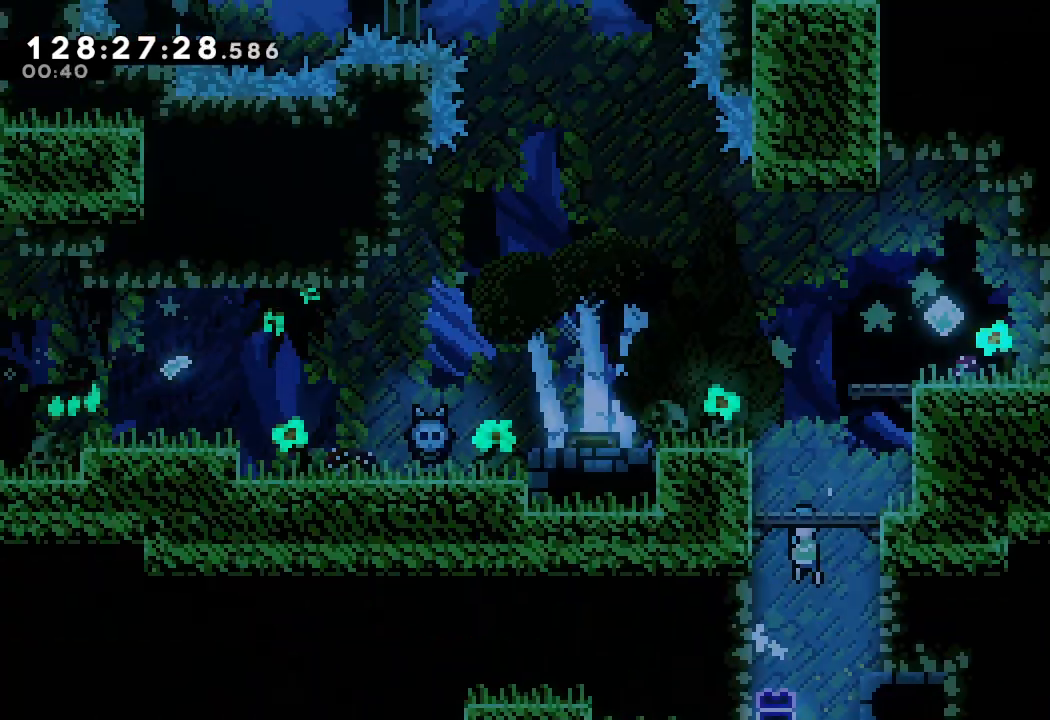
{"keys": ["d", "left"], "events": [[367, "left", "down"]]}
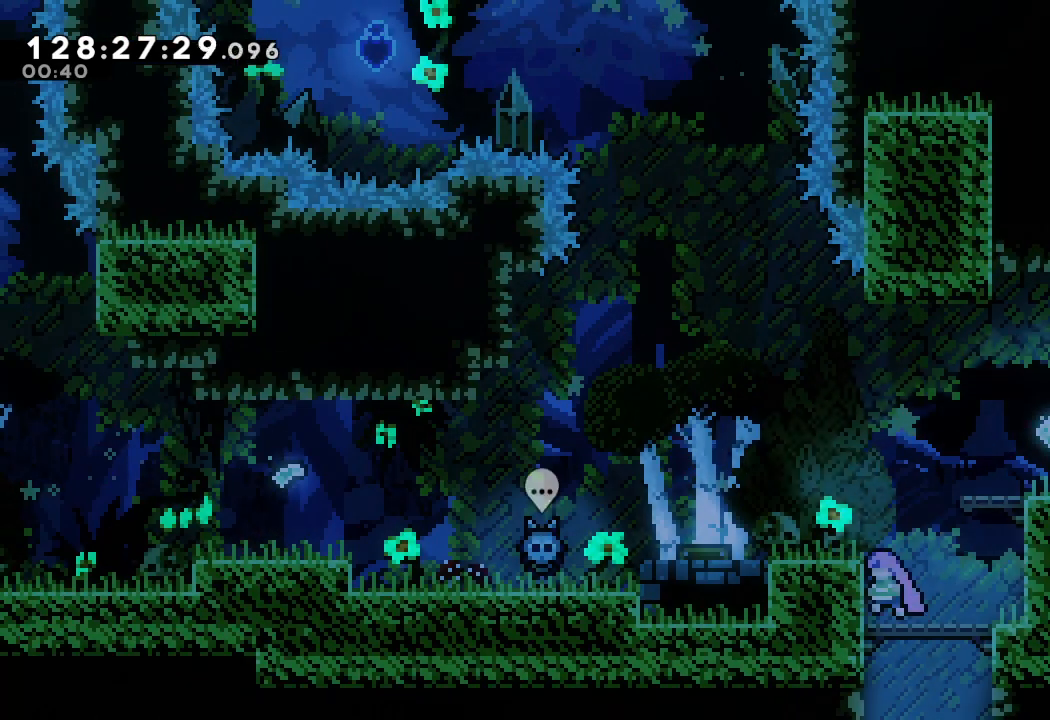
{"keys": ["a", "d", "left"], "events": [[33, "a", "down"], [33, "d", "up"], [100, "d", "down"]]}
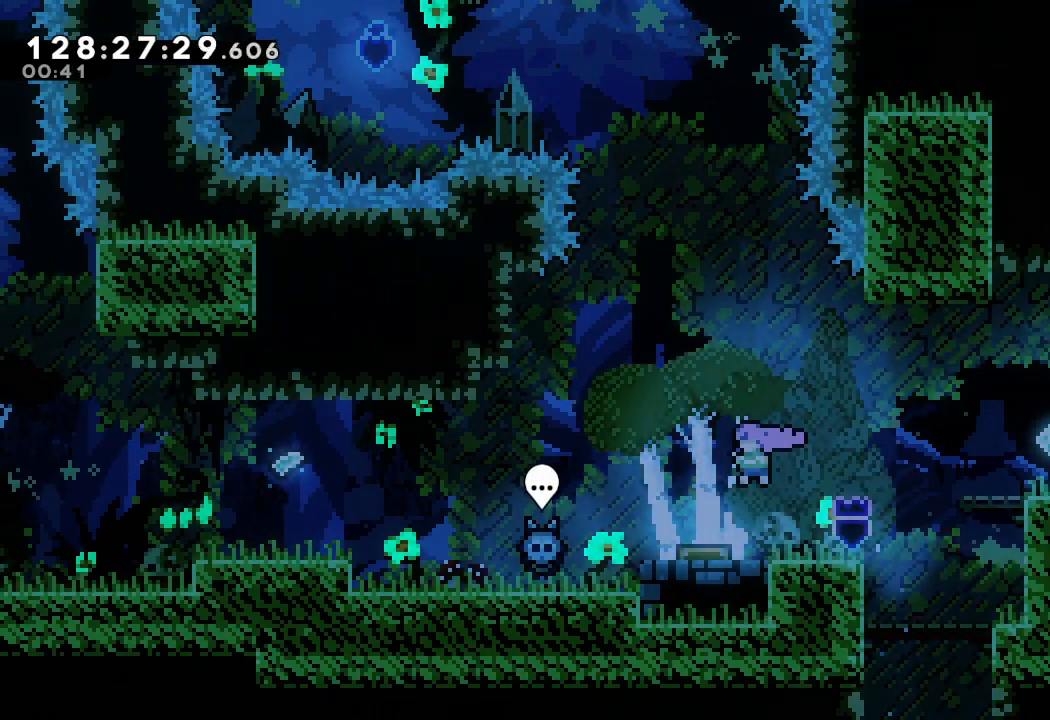
{"keys": ["left"], "events": [[167, "a", "up"], [167, "d", "up"], [167, "left", "up"], [433, "left", "down"]]}
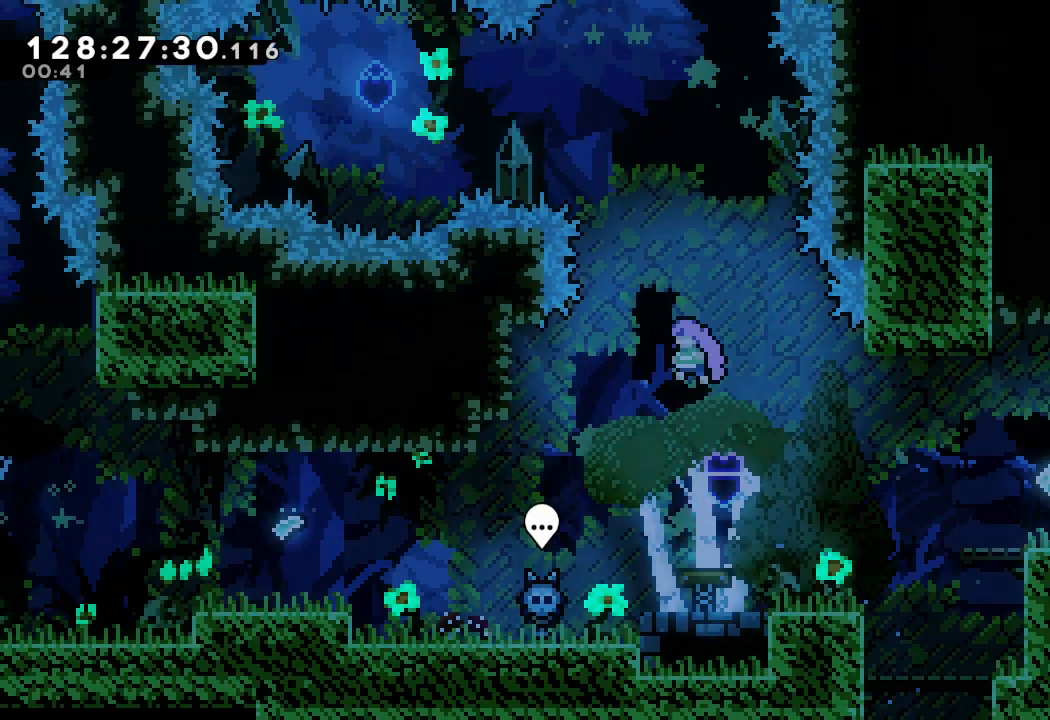
{"keys": [], "events": [[400, "left", "up"]]}
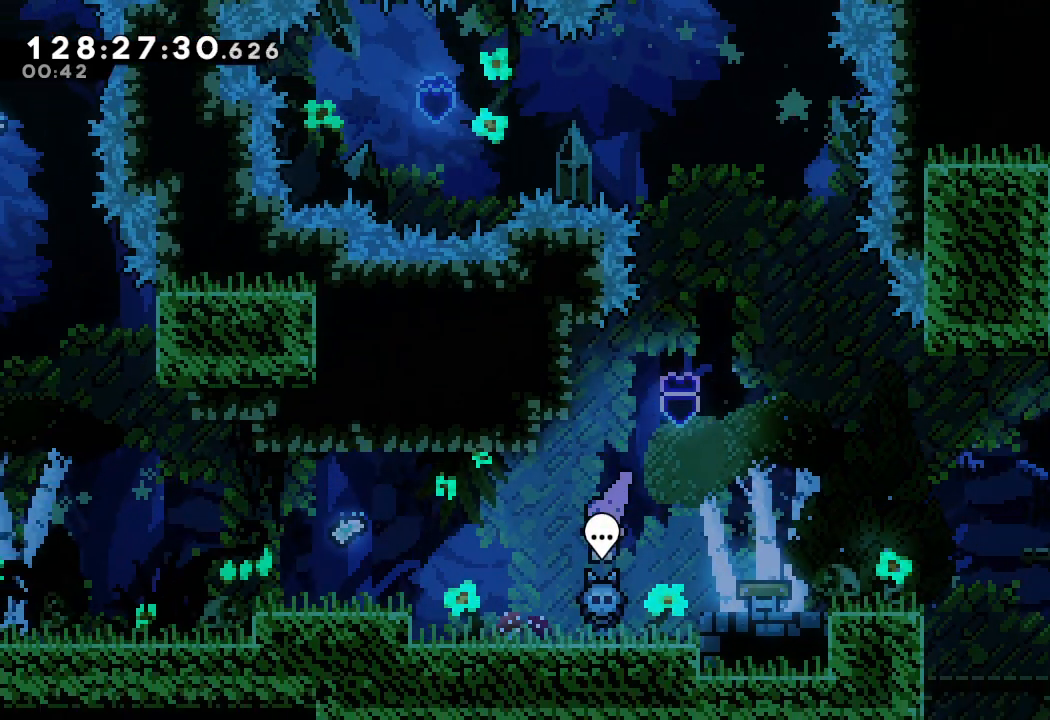
{"keys": ["right"], "events": [[500, "right", "down"]]}
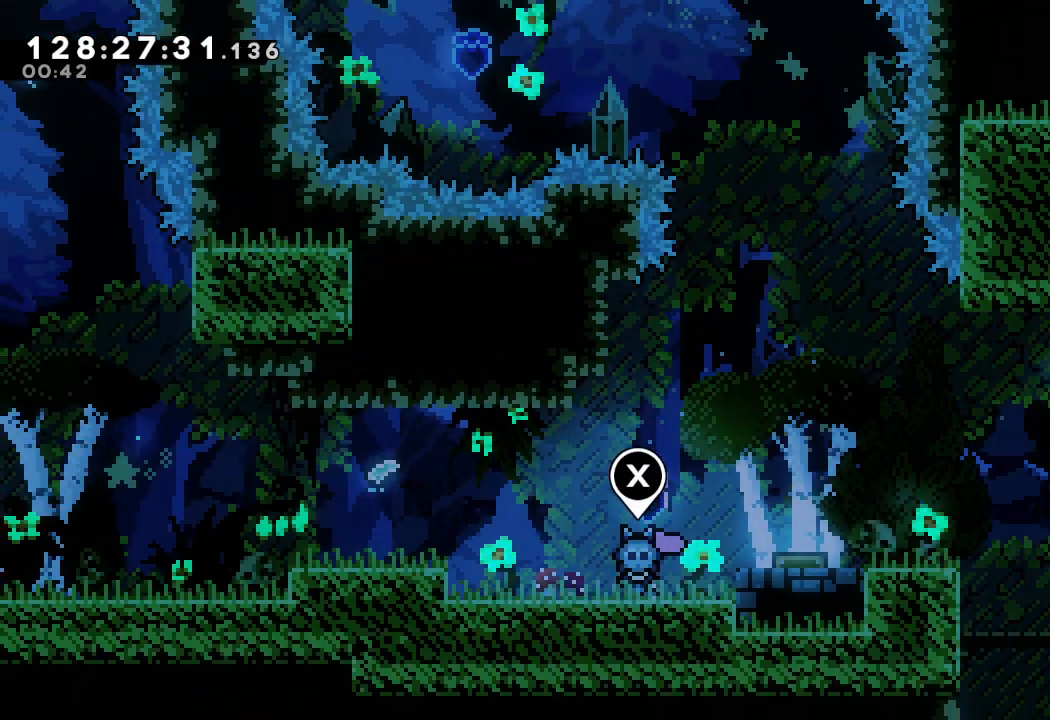
{"keys": [], "events": [[67, "d", "down"], [367, "right", "up"], [400, "d", "up"]]}
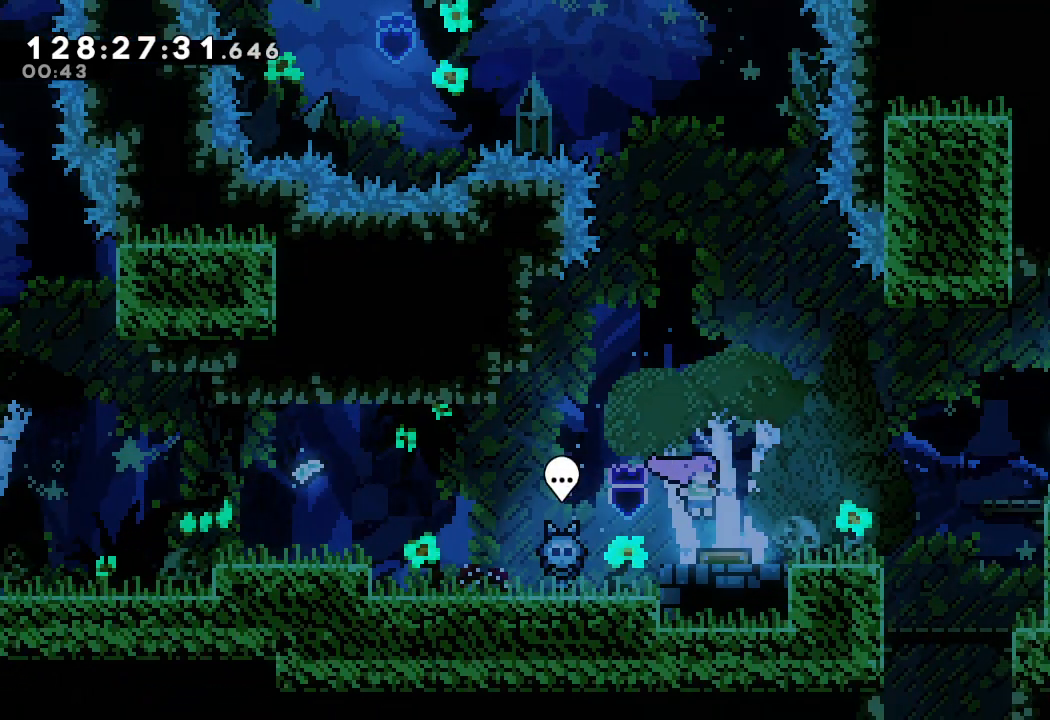
{"keys": ["s", "up"], "events": [[500, "s", "down"], [500, "up", "down"]]}